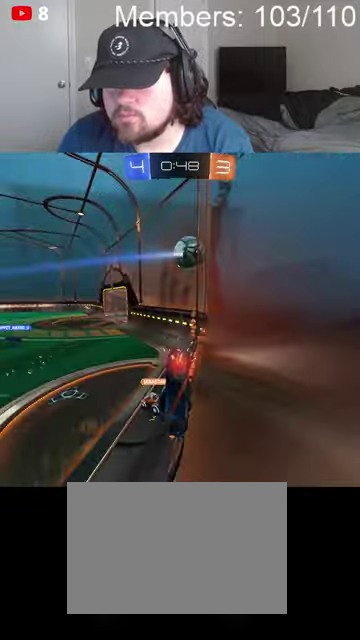
Gameplay with a controller (Xbox layout); each line is a JSON object with the inputs held at the frame after it. "events" lists button and stick changes between this image and that frame as [ms after this image, input, new state], when the widget could be followed in between.
{"buttons": ["B", "R2"], "left_stick": "left", "right_stick": "center", "events": [[34, "B", "down"], [34, "L1", "up"]]}
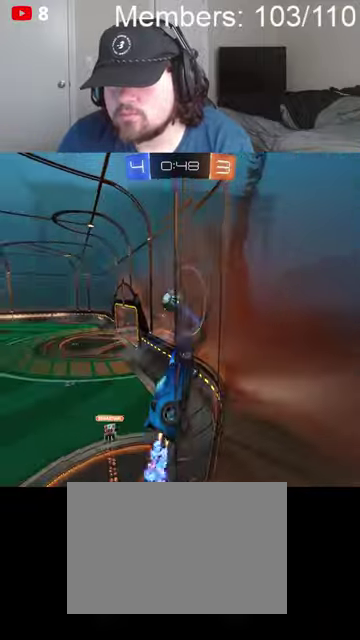
{"buttons": ["B", "R2"], "left_stick": "left", "right_stick": "center", "events": []}
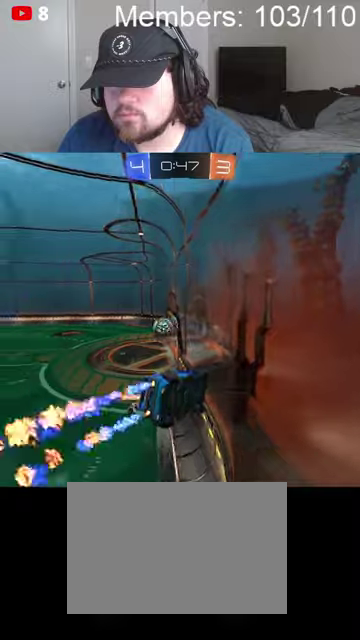
{"buttons": ["B", "R2"], "left_stick": "center", "right_stick": "center", "events": [[67, "left_stick", "center"]]}
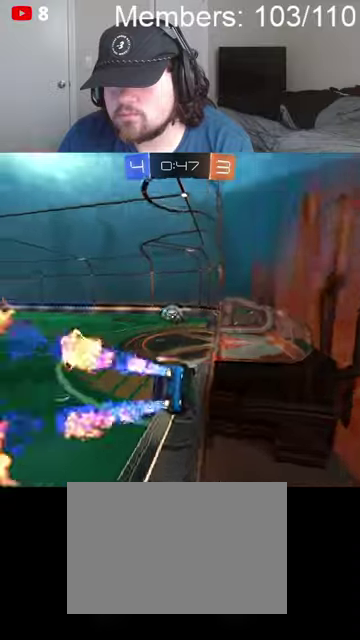
{"buttons": ["B", "R2"], "left_stick": "center", "right_stick": "center", "events": [[34, "left_stick", "left"], [167, "left_stick", "center"]]}
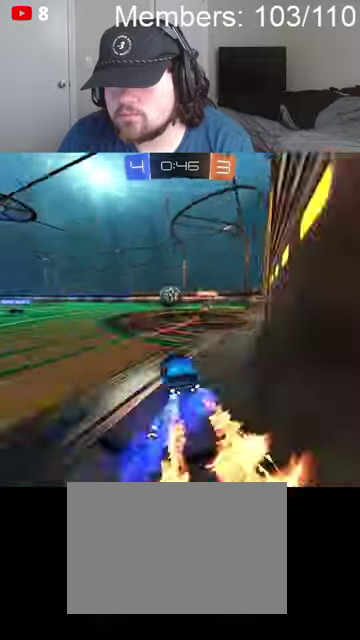
{"buttons": ["B", "R2"], "left_stick": "center", "right_stick": "center", "events": [[234, "left_stick", "right"], [467, "left_stick", "center"]]}
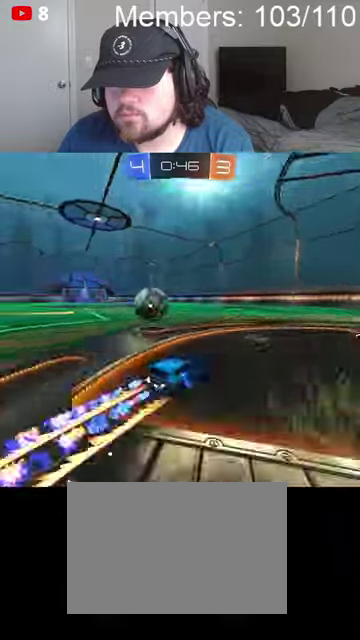
{"buttons": ["B", "Y", "R2"], "left_stick": "center", "right_stick": "center", "events": [[67, "Y", "down"], [67, "left_stick", "right"], [167, "Y", "up"], [200, "left_stick", "center"], [500, "Y", "down"]]}
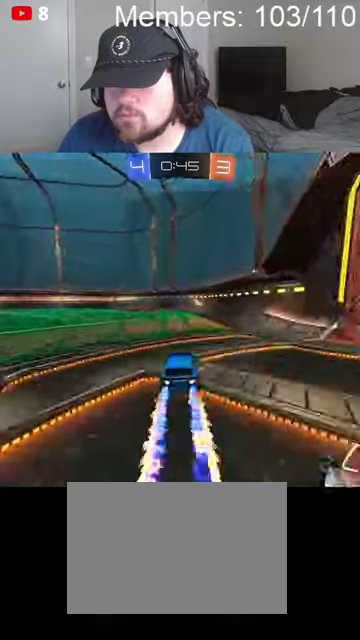
{"buttons": ["R2"], "left_stick": "center", "right_stick": "center", "events": [[134, "Y", "up"], [167, "left_stick", "left"], [334, "left_stick", "center"], [367, "B", "up"]]}
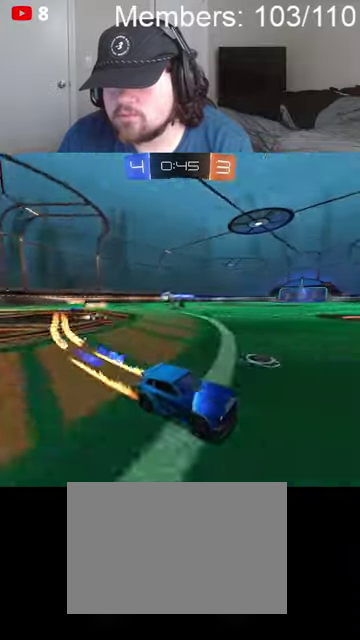
{"buttons": ["B", "R2"], "left_stick": "left", "right_stick": "center", "events": [[67, "left_stick", "left"], [400, "B", "down"]]}
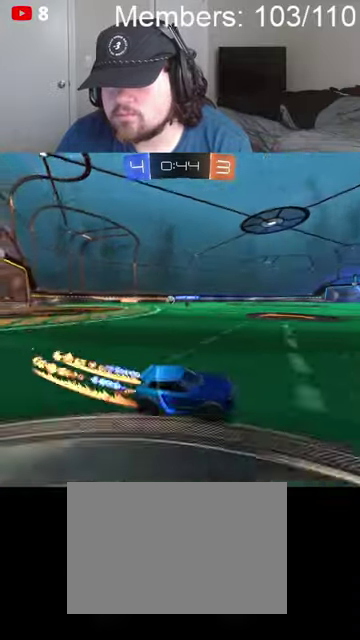
{"buttons": ["B", "R2"], "left_stick": "left", "right_stick": "center", "events": []}
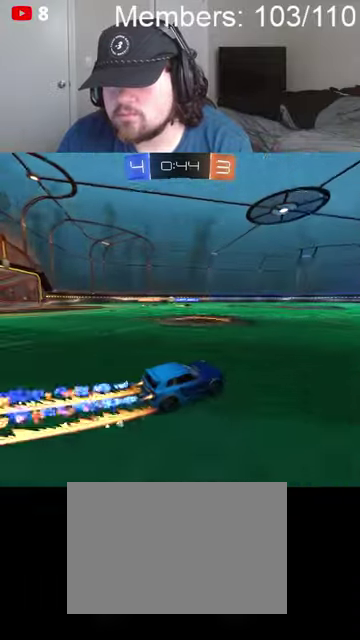
{"buttons": ["B", "R2"], "left_stick": "center", "right_stick": "center", "events": [[34, "left_stick", "center"]]}
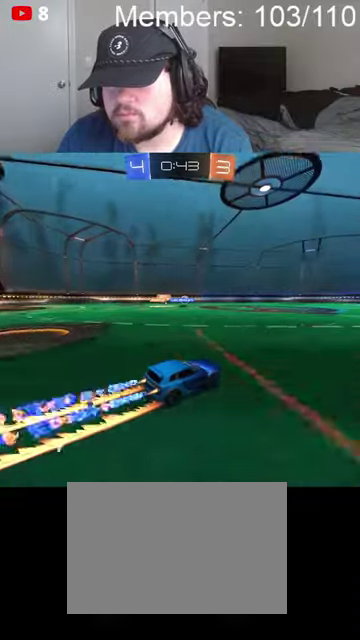
{"buttons": ["B", "R2"], "left_stick": "center", "right_stick": "center", "events": []}
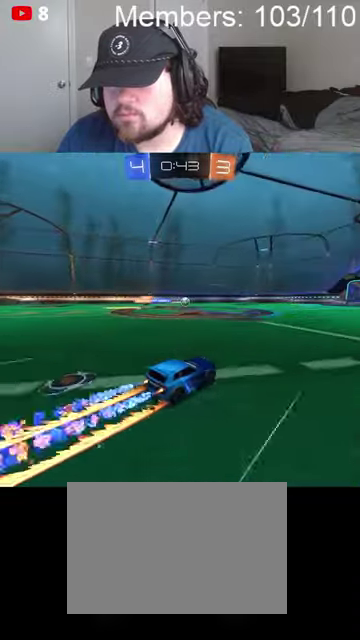
{"buttons": ["R2"], "left_stick": "center", "right_stick": "center", "events": [[400, "B", "up"]]}
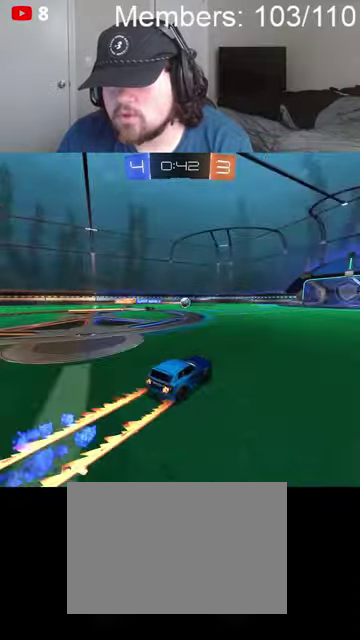
{"buttons": ["R2"], "left_stick": "center", "right_stick": "center", "events": [[267, "left_stick", "right"], [367, "left_stick", "center"]]}
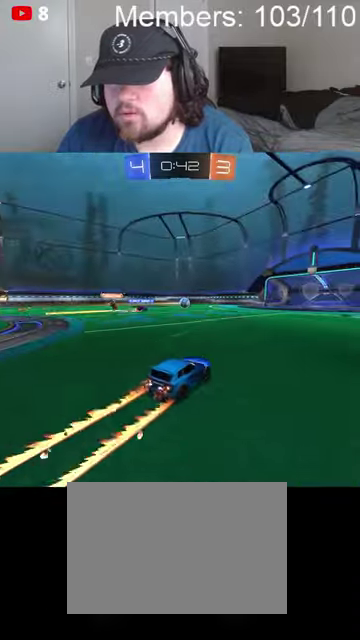
{"buttons": ["R2"], "left_stick": "right", "right_stick": "center", "events": [[400, "left_stick", "right"]]}
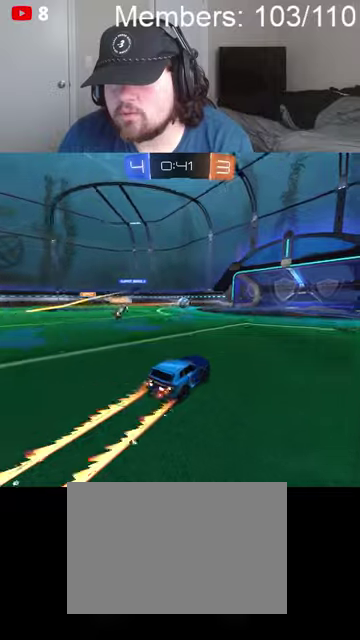
{"buttons": ["R2"], "left_stick": "right", "right_stick": "center", "events": []}
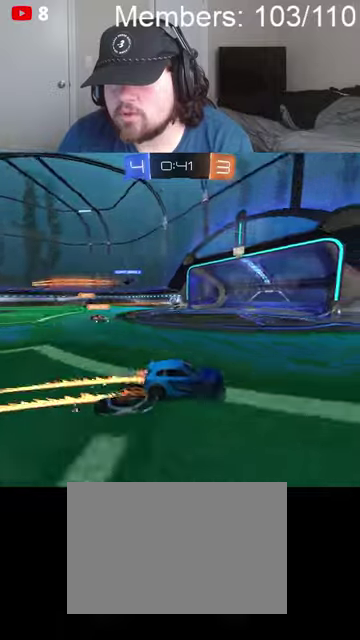
{"buttons": ["R2"], "left_stick": "center", "right_stick": "center", "events": [[34, "left_stick", "center"]]}
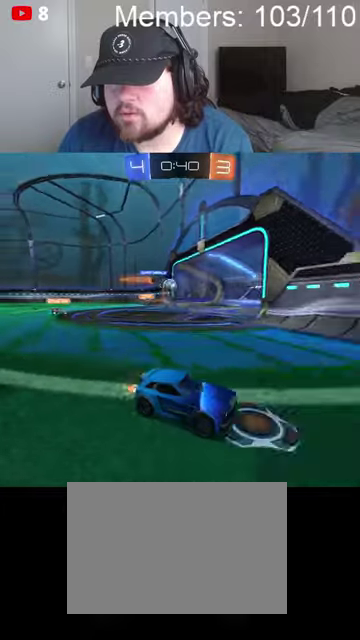
{"buttons": ["R2"], "left_stick": "right", "right_stick": "center", "events": [[67, "left_stick", "left"], [300, "left_stick", "center"], [367, "left_stick", "right"]]}
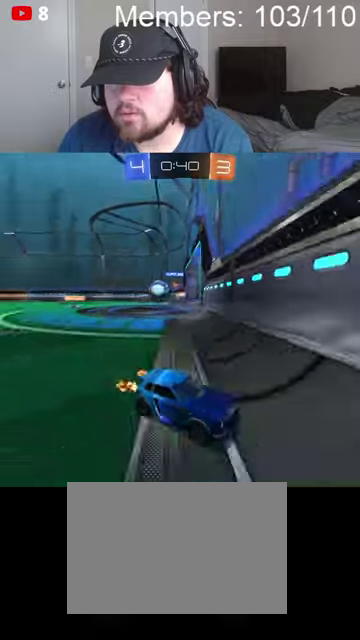
{"buttons": ["R2"], "left_stick": "center", "right_stick": "center", "events": [[500, "left_stick", "center"]]}
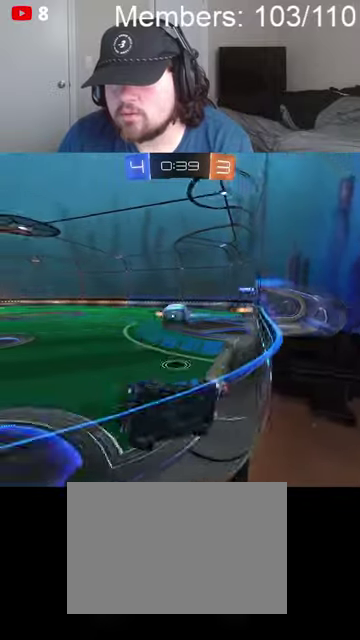
{"buttons": ["L2"], "left_stick": "right", "right_stick": "center", "events": [[100, "left_stick", "right"], [234, "left_stick", "center"], [300, "R2", "up"], [334, "L2", "down"], [334, "left_stick", "right"]]}
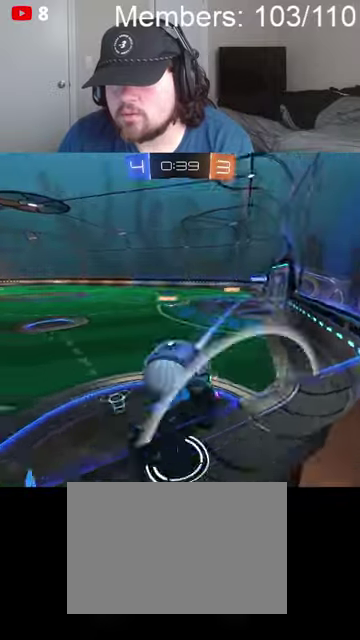
{"buttons": ["B", "R2"], "left_stick": "left", "right_stick": "center", "events": [[34, "L2", "up"], [67, "R2", "down"], [267, "left_stick", "center"], [434, "B", "down"], [500, "left_stick", "left"]]}
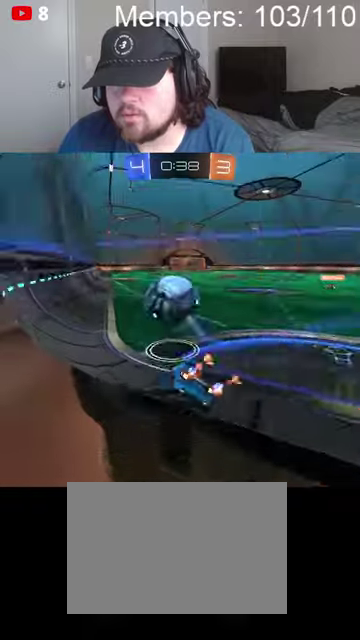
{"buttons": ["A", "B"], "left_stick": "center", "right_stick": "center", "events": [[167, "left_stick", "center"], [267, "B", "up"], [300, "left_stick", "right"], [400, "R2", "up"], [467, "A", "down"], [467, "left_stick", "center"], [500, "B", "down"]]}
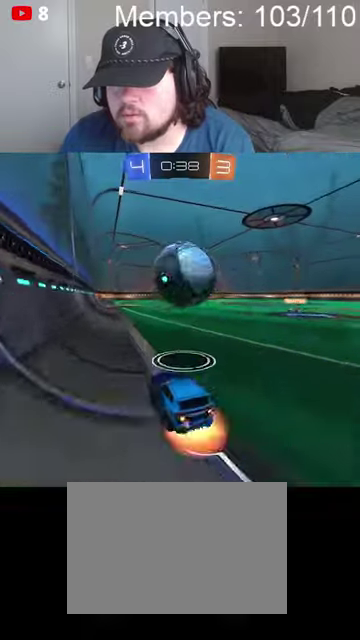
{"buttons": ["R2"], "left_stick": "center", "right_stick": "center", "events": [[34, "R2", "down"], [100, "left_stick", "right"], [167, "B", "up"], [167, "L1", "down"], [167, "left_stick", "up-right"], [234, "B", "down"], [334, "A", "up"], [334, "left_stick", "up"], [367, "B", "up"], [400, "L1", "up"], [434, "left_stick", "center"]]}
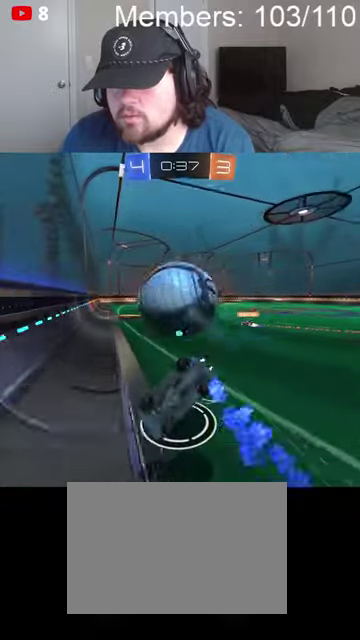
{"buttons": ["A", "B", "R2"], "left_stick": "down-right", "right_stick": "center", "events": [[267, "left_stick", "right"], [334, "B", "down"], [367, "A", "down"], [400, "left_stick", "down-right"]]}
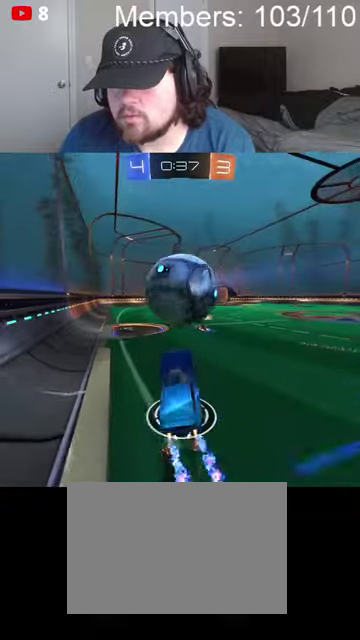
{"buttons": ["A", "B", "L1", "R2"], "left_stick": "right", "right_stick": "center", "events": [[134, "left_stick", "down-left"], [200, "L1", "down"], [267, "left_stick", "down-right"], [367, "left_stick", "right"]]}
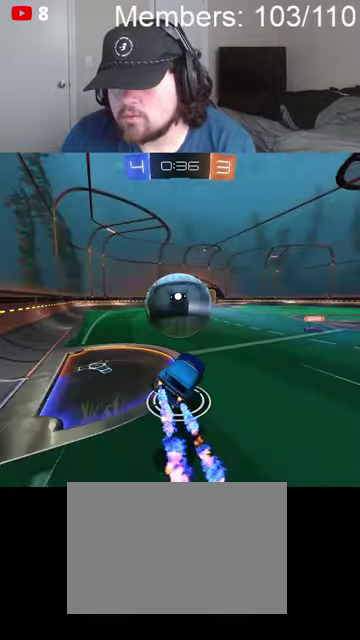
{"buttons": ["B", "L1", "R2"], "left_stick": "down-left", "right_stick": "center", "events": [[267, "A", "up"], [334, "left_stick", "down-left"]]}
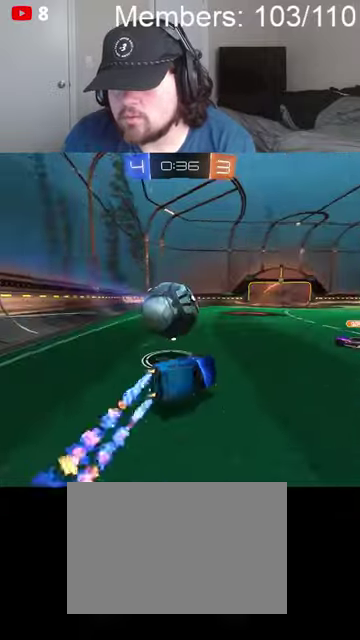
{"buttons": [], "left_stick": "down", "right_stick": "center", "events": [[34, "B", "up"], [234, "A", "down"], [234, "left_stick", "center"], [300, "R2", "up"], [300, "left_stick", "down-left"], [334, "A", "up"], [367, "L1", "up"], [434, "left_stick", "down"]]}